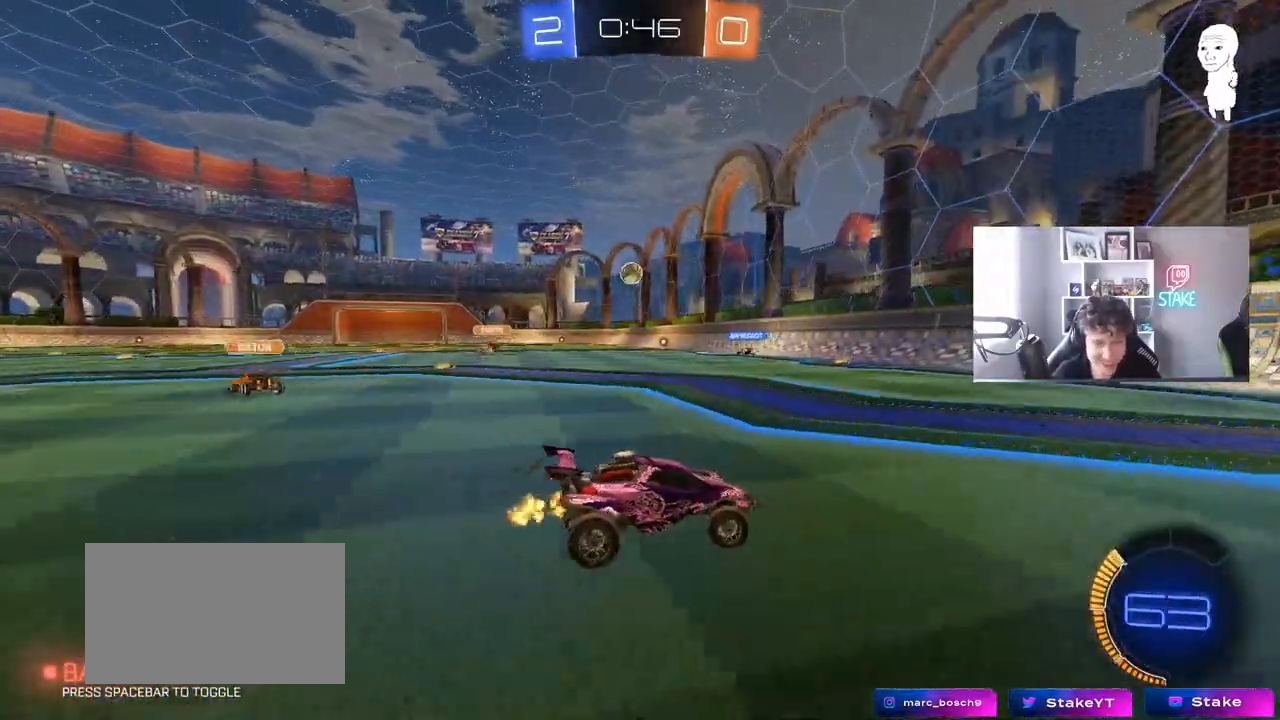
Gameplay with keyboard and mouse; each line is a JSON object with the keys and mouse buttons held at the frame after it. "events" lists presses ("down") and releases ("up") of "1", "2", "3", "4", "5", "a", "alt", "c", "caps_lock", "ctrl", "d", "e", "f", "g", "q", "r", "s", "shift", "space", "t", "tab", "v", "w", "x", "z", "mouse_left", "mouse_wheel" and "mouse_right" between this image and that frame as [ms after this image, input, new state], when the widget could be followed in between. "mouse_left", "mouse_wheel", "mouse_right" = the "left", "wheel", "right" buttons of the "mouse" list. No other keys are recorded. "wheel" means that the mouse wheel is clicked or scrolled. "mouse_move" is the direction in which the mouse moves at that frame (one of eight, or "still"), when it could be read.
{"keys": ["a", "space", "w"], "mouse": [], "mouse_move": "still", "events": [[67, "d", "up"], [67, "mouse_left", "down"], [150, "space", "down"], [250, "mouse_left", "up"], [350, "space", "up"], [433, "a", "down"], [483, "space", "down"]]}
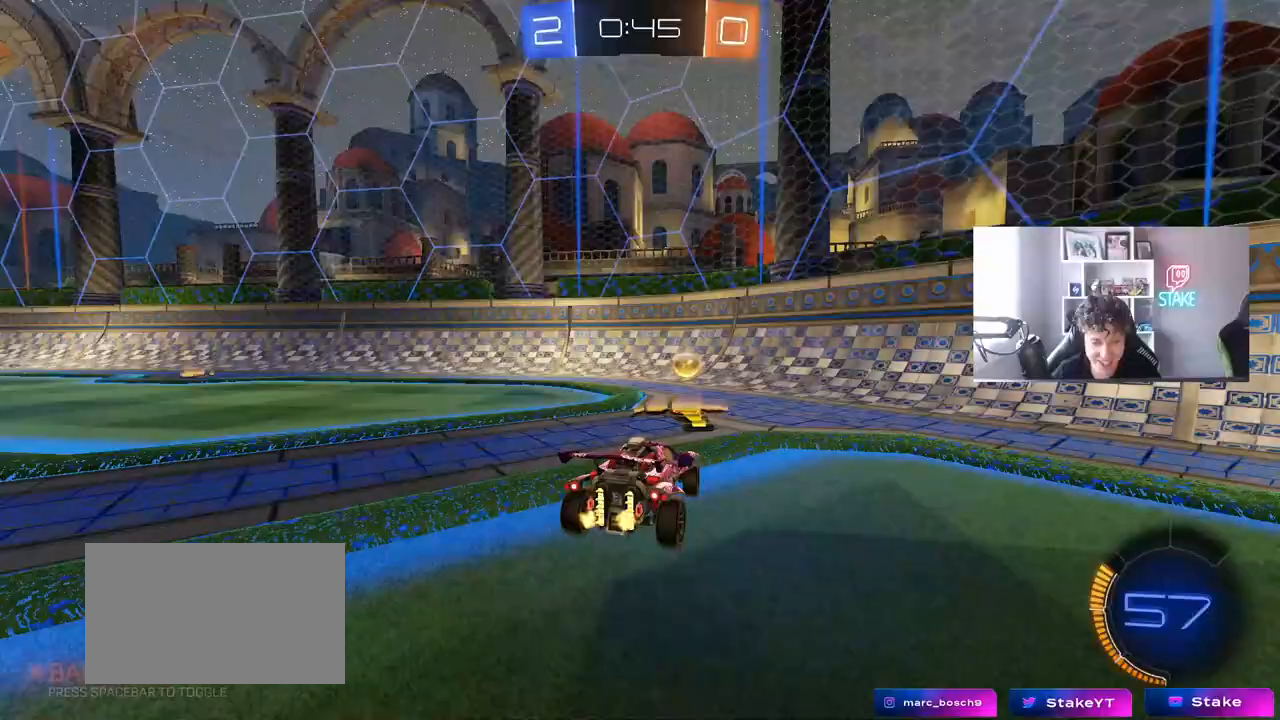
{"keys": ["a", "w"], "mouse": ["left"], "mouse_move": "still", "events": [[117, "space", "up"], [217, "mouse_left", "down"]]}
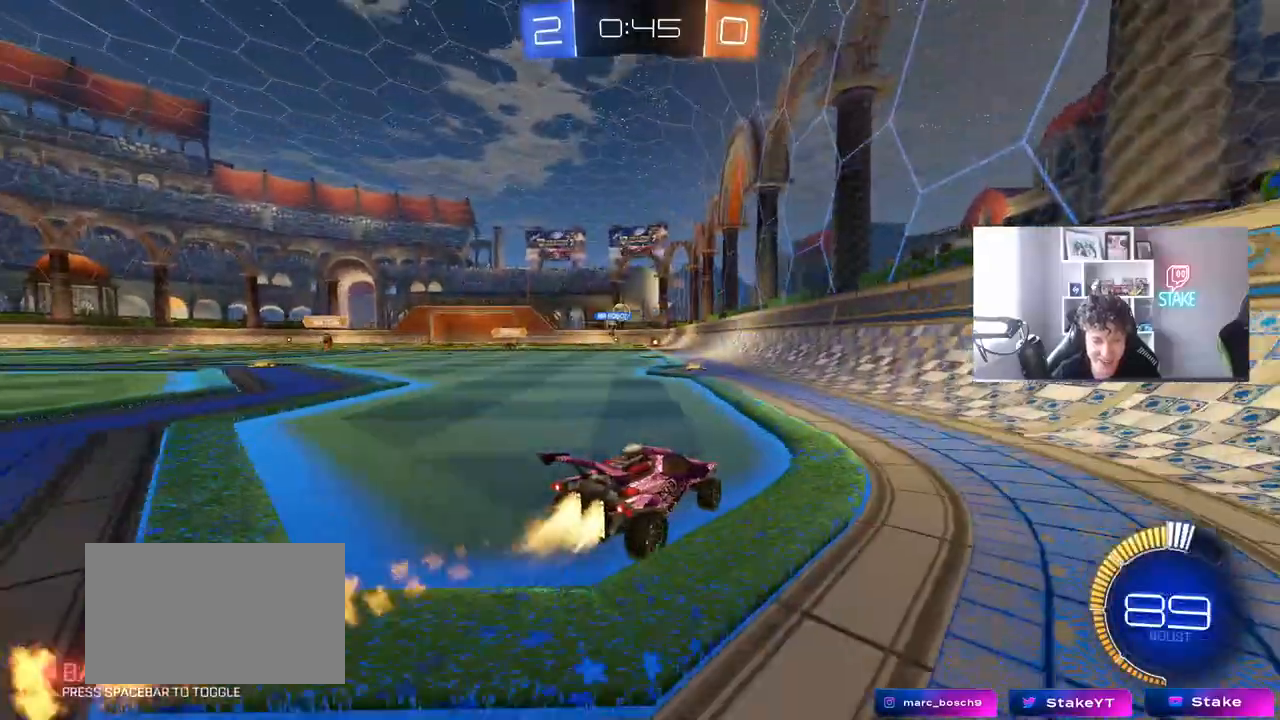
{"keys": ["d", "w"], "mouse": ["right"], "mouse_move": "still", "events": [[233, "a", "up"], [283, "mouse_left", "up"], [417, "d", "down"], [417, "mouse_right", "down"]]}
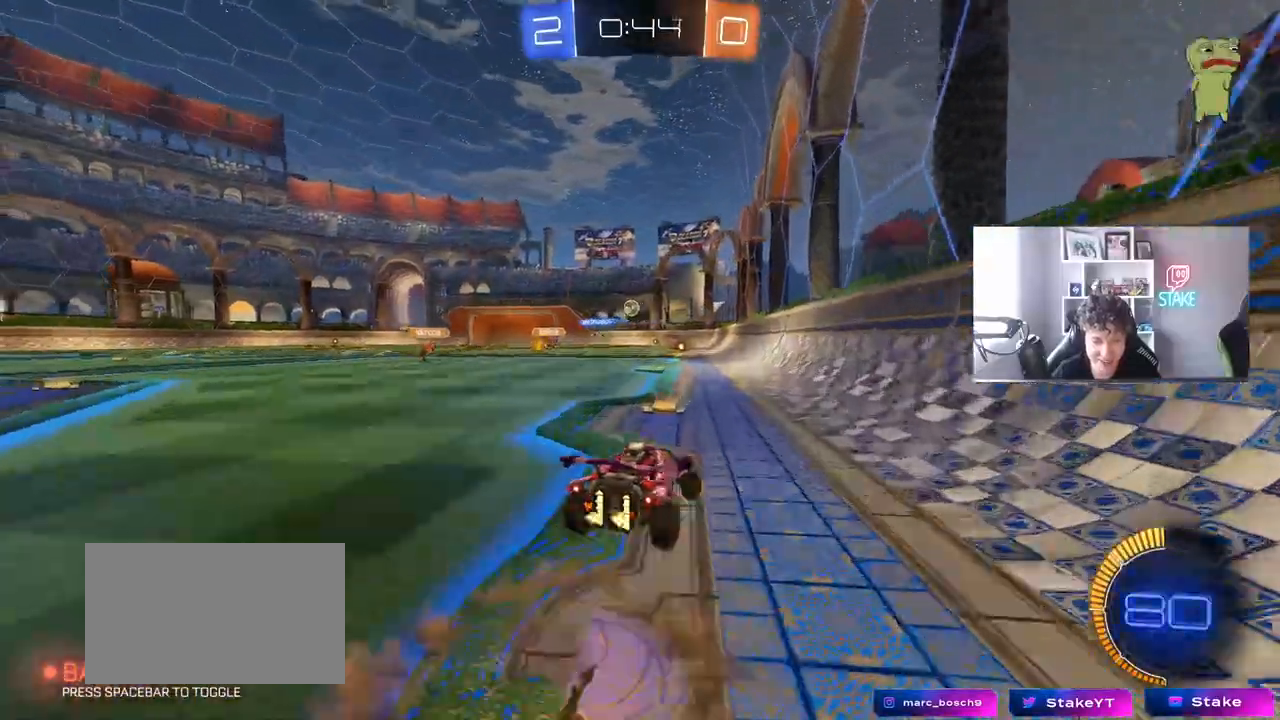
{"keys": ["a", "s", "shift"], "mouse": [], "mouse_move": "still", "events": [[17, "a", "down"], [17, "d", "up"], [17, "mouse_right", "up"], [17, "shift", "down"], [67, "mouse_right", "down"], [100, "s", "down"], [100, "w", "up"], [250, "mouse_right", "up"]]}
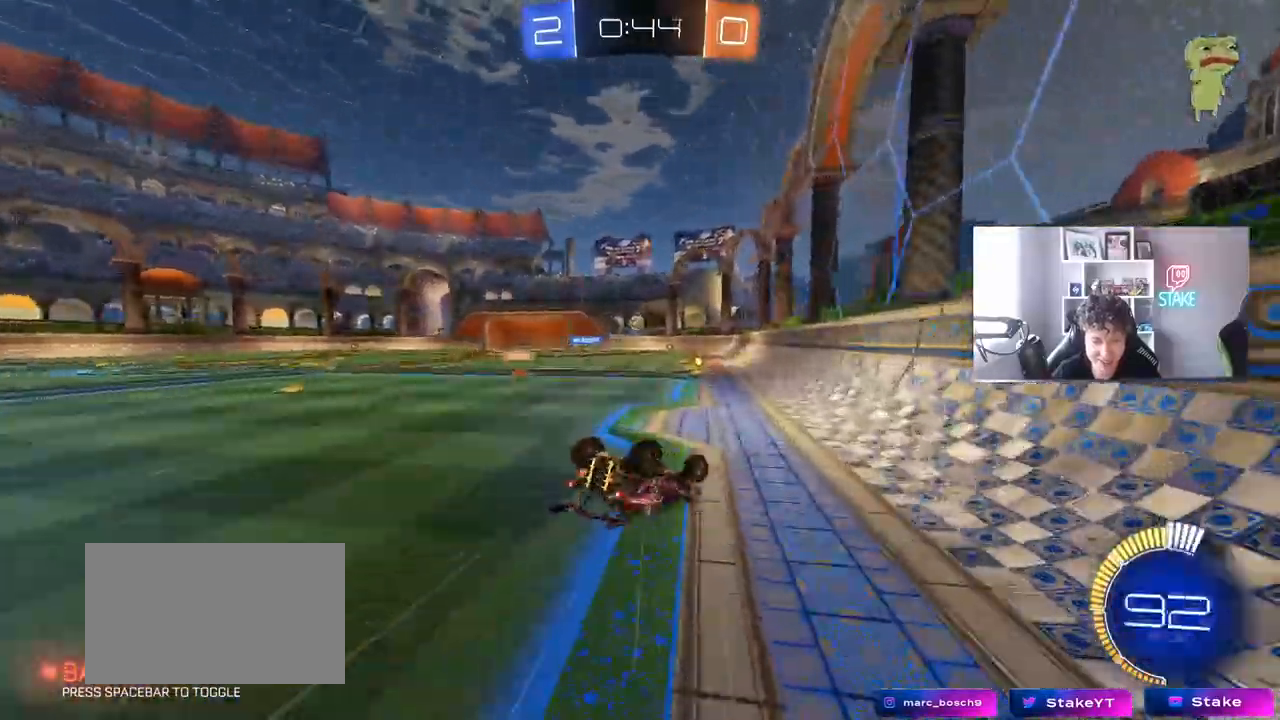
{"keys": [], "mouse": [], "mouse_move": "still", "events": [[33, "s", "up"], [167, "s", "down"], [317, "s", "up"], [350, "shift", "up"], [400, "a", "up"]]}
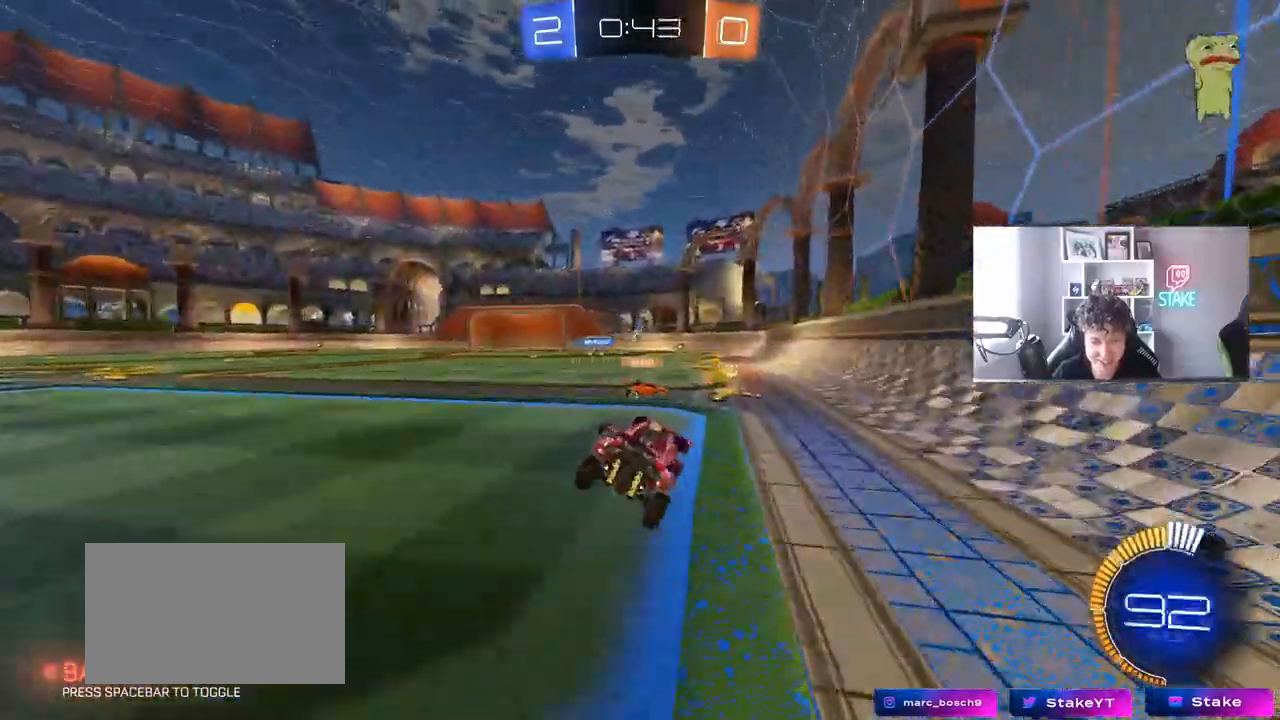
{"keys": ["a", "w"], "mouse": [], "mouse_move": "still", "events": [[133, "w", "down"], [367, "a", "down"]]}
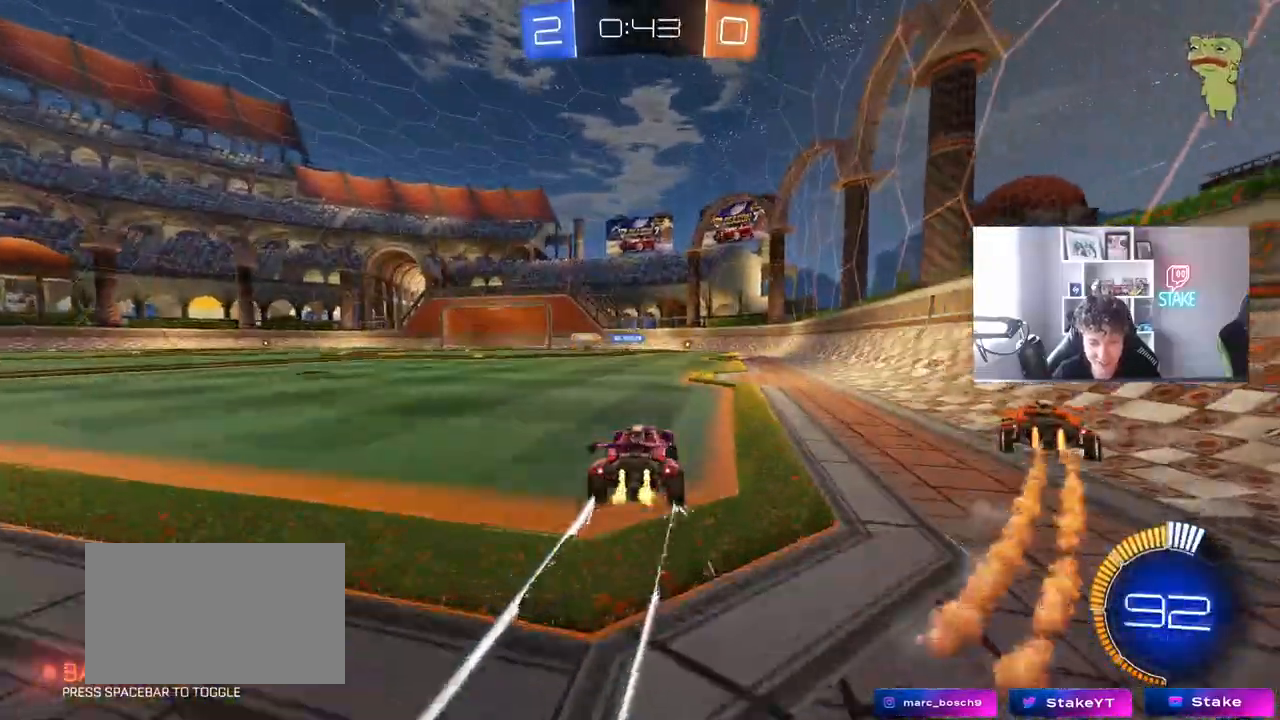
{"keys": ["w"], "mouse": [], "mouse_move": "still", "events": [[17, "mouse_left", "down"], [150, "a", "up"], [150, "mouse_left", "up"]]}
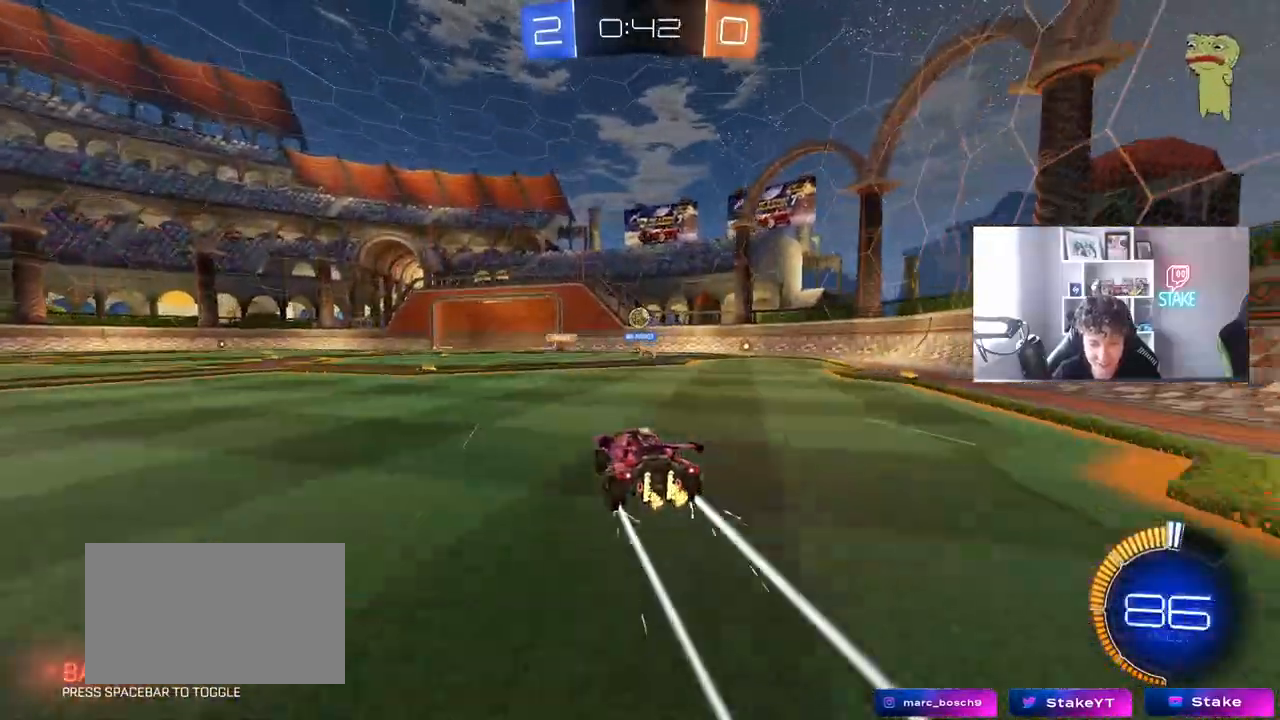
{"keys": ["a"], "mouse": [], "mouse_move": "still", "events": [[33, "w", "up"], [350, "a", "down"]]}
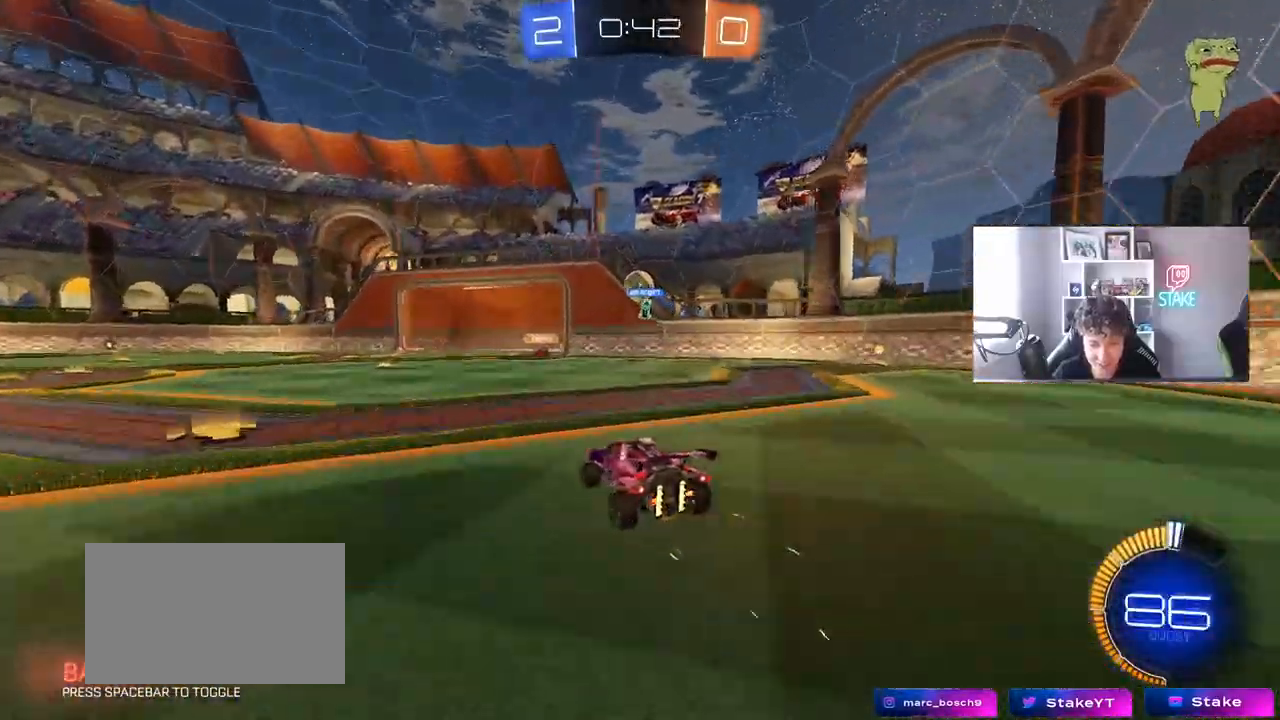
{"keys": ["d"], "mouse": ["left", "right"], "mouse_move": "still", "events": [[50, "a", "up"], [133, "d", "down"], [183, "mouse_left", "down"], [183, "mouse_right", "down"], [233, "s", "down"], [383, "d", "up"], [383, "mouse_right", "up"], [383, "s", "up"], [417, "mouse_right", "down"], [467, "d", "down"]]}
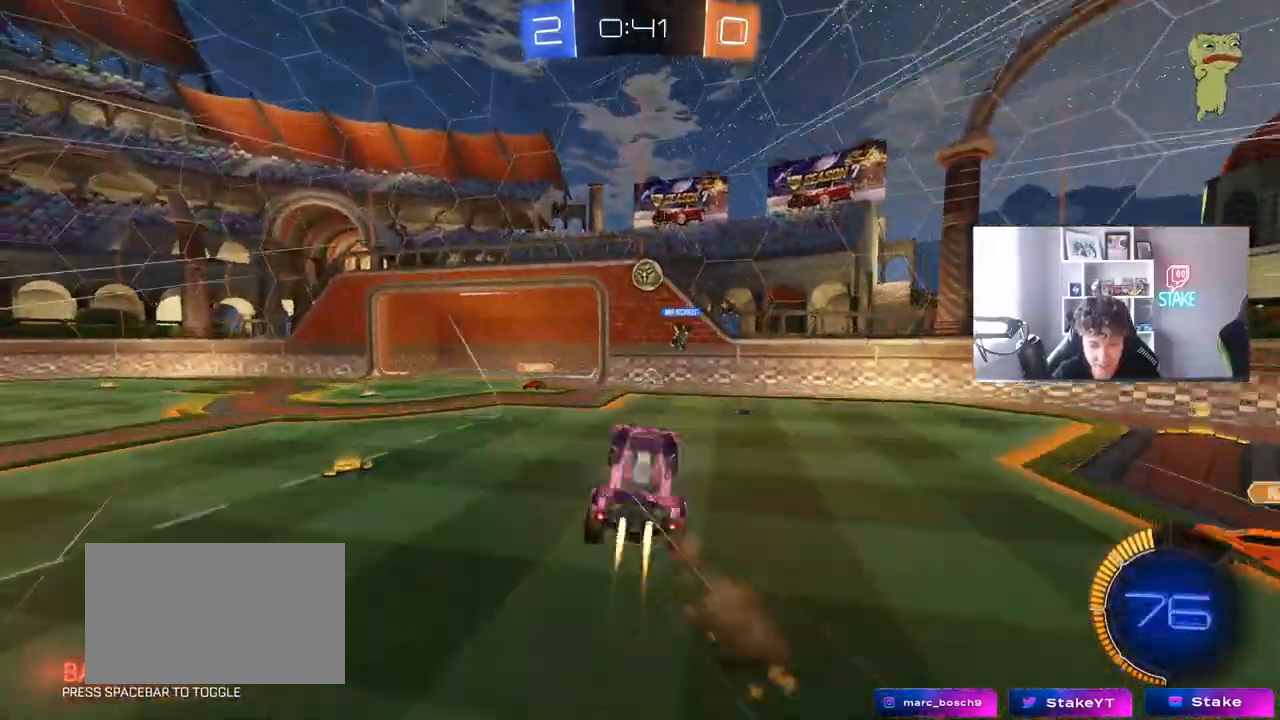
{"keys": ["a"], "mouse": ["left"], "mouse_move": "still", "events": [[17, "s", "down"], [67, "s", "up"], [117, "d", "up"], [117, "mouse_right", "up"], [200, "a", "down"], [250, "mouse_left", "up"], [250, "w", "down"], [350, "w", "up"], [383, "mouse_left", "down"]]}
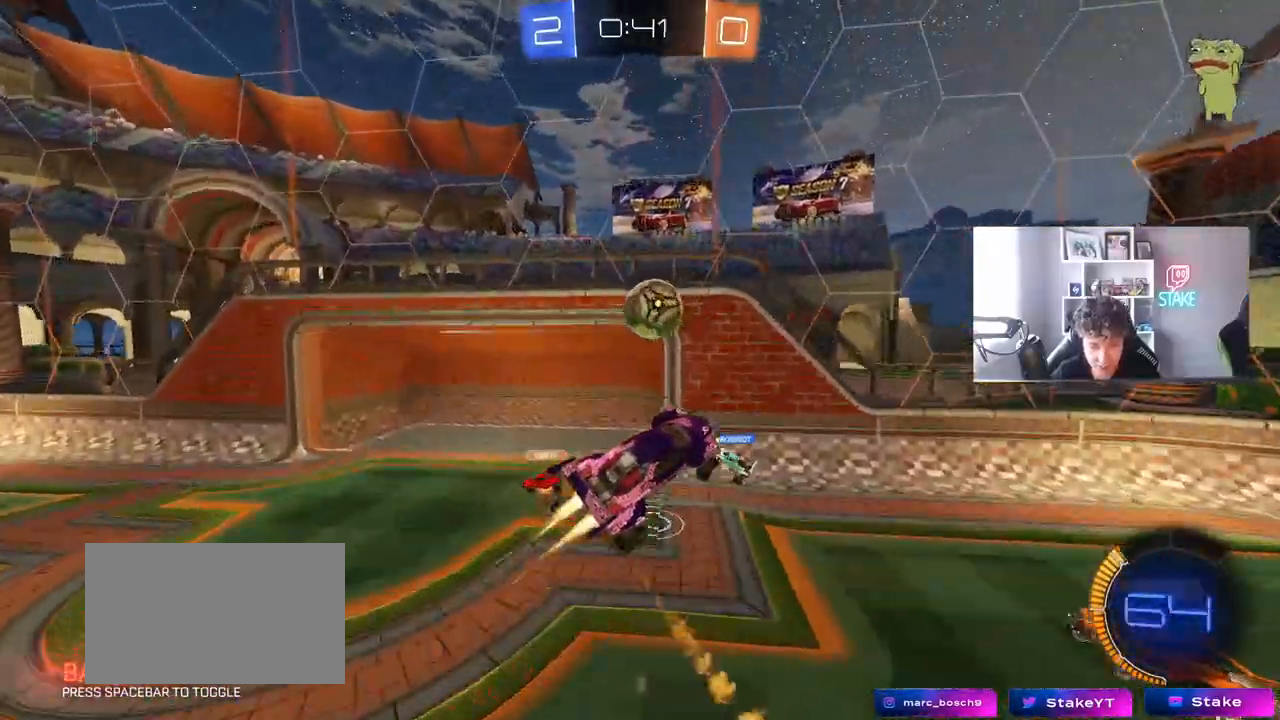
{"keys": ["d", "shift"], "mouse": [], "mouse_move": "still", "events": [[33, "d", "down"], [33, "w", "down"], [83, "a", "up"], [167, "shift", "down"], [267, "shift", "up"], [350, "w", "up"], [500, "mouse_left", "up"], [500, "shift", "down"]]}
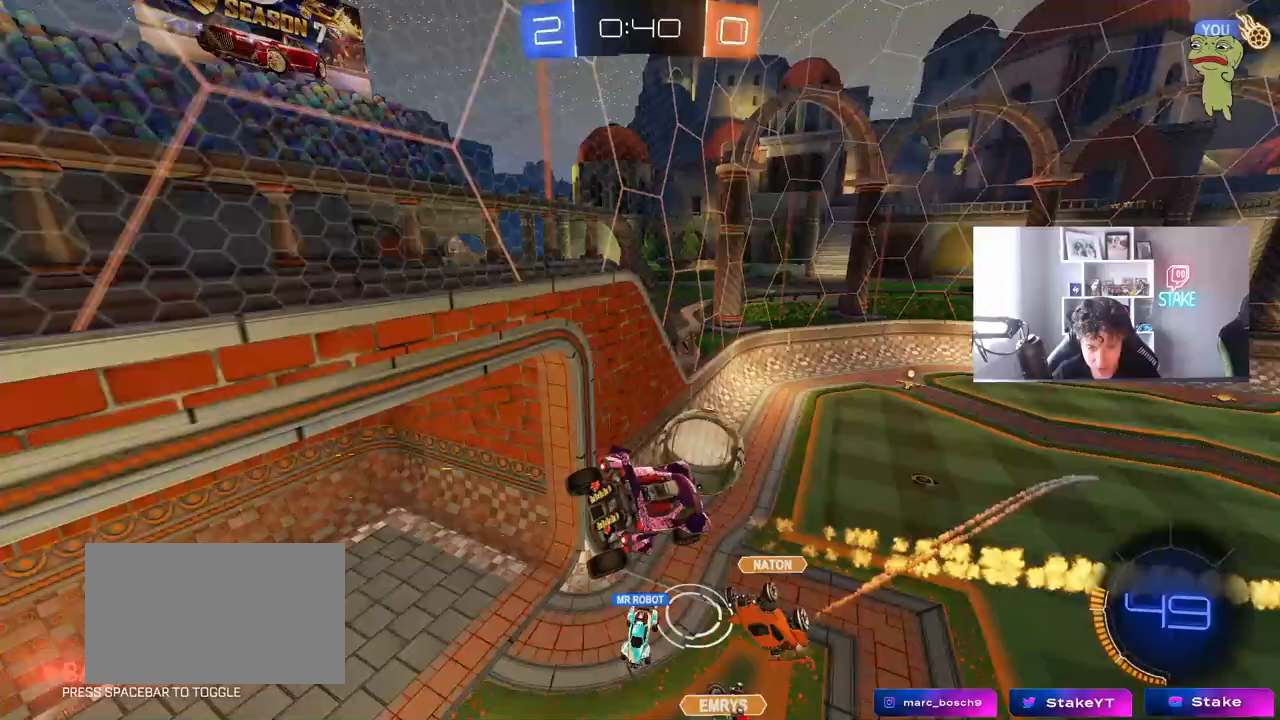
{"keys": [], "mouse": ["left", "right"], "mouse_move": "still", "events": [[133, "d", "up"], [133, "shift", "up"], [183, "a", "down"], [183, "w", "down"], [467, "a", "up"], [467, "mouse_left", "down"], [467, "mouse_right", "down"], [467, "w", "up"]]}
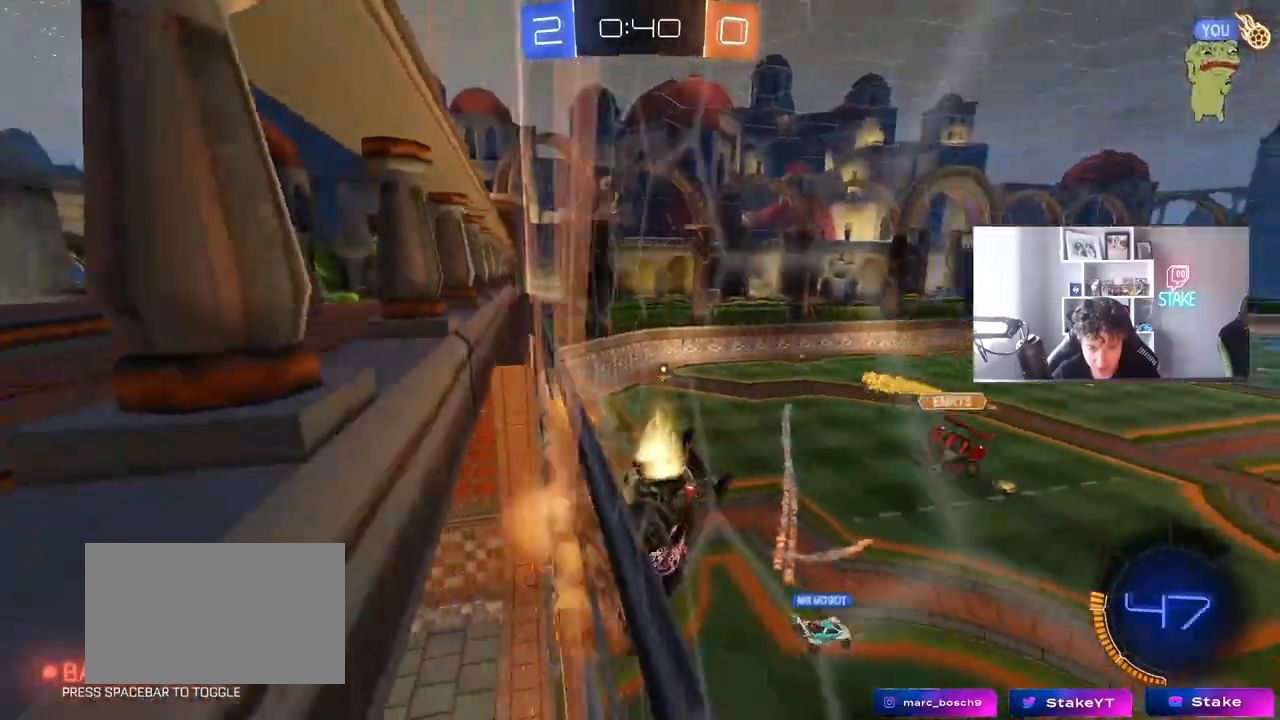
{"keys": ["d"], "mouse": ["left"], "mouse_move": "still", "events": [[17, "d", "down"], [17, "s", "down"], [100, "a", "down"], [100, "d", "up"], [100, "shift", "down"], [200, "mouse_right", "up"], [250, "shift", "up"], [383, "a", "up"], [383, "d", "down"], [483, "s", "up"]]}
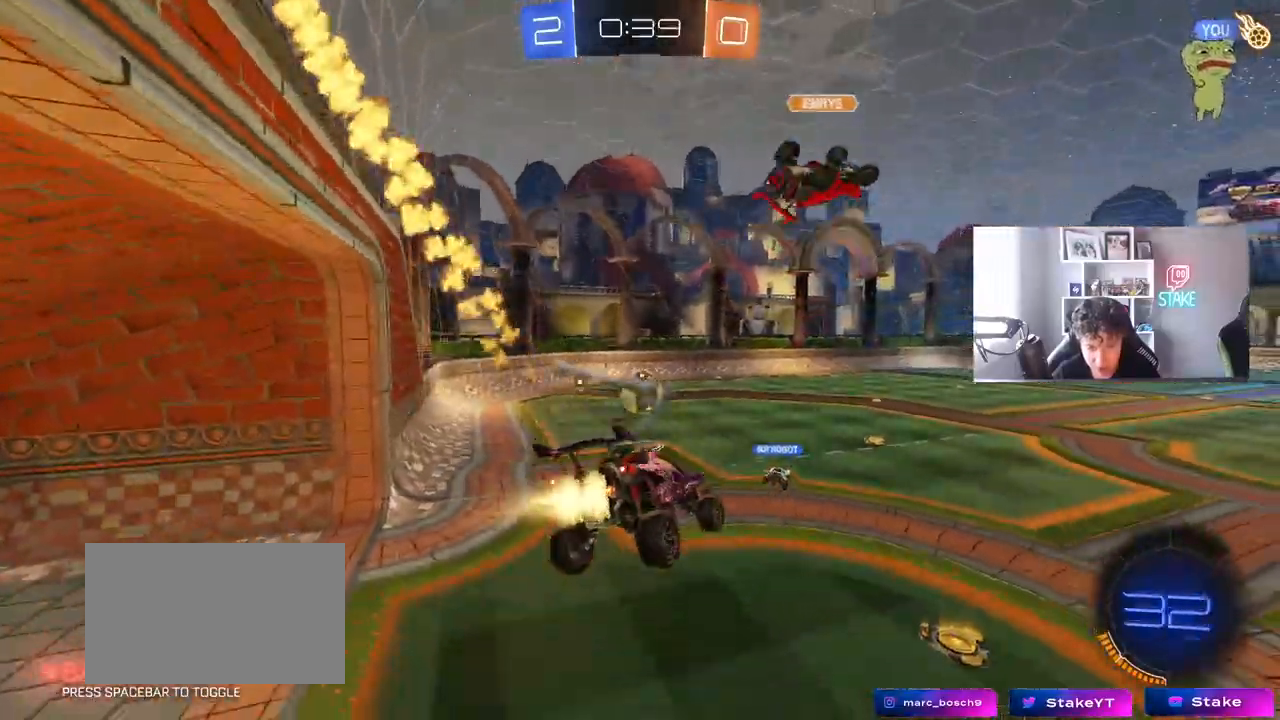
{"keys": ["a", "w"], "mouse": ["left"], "mouse_move": "still", "events": [[117, "w", "down"], [167, "d", "up"], [217, "mouse_right", "down"], [450, "a", "down"], [450, "mouse_right", "up"]]}
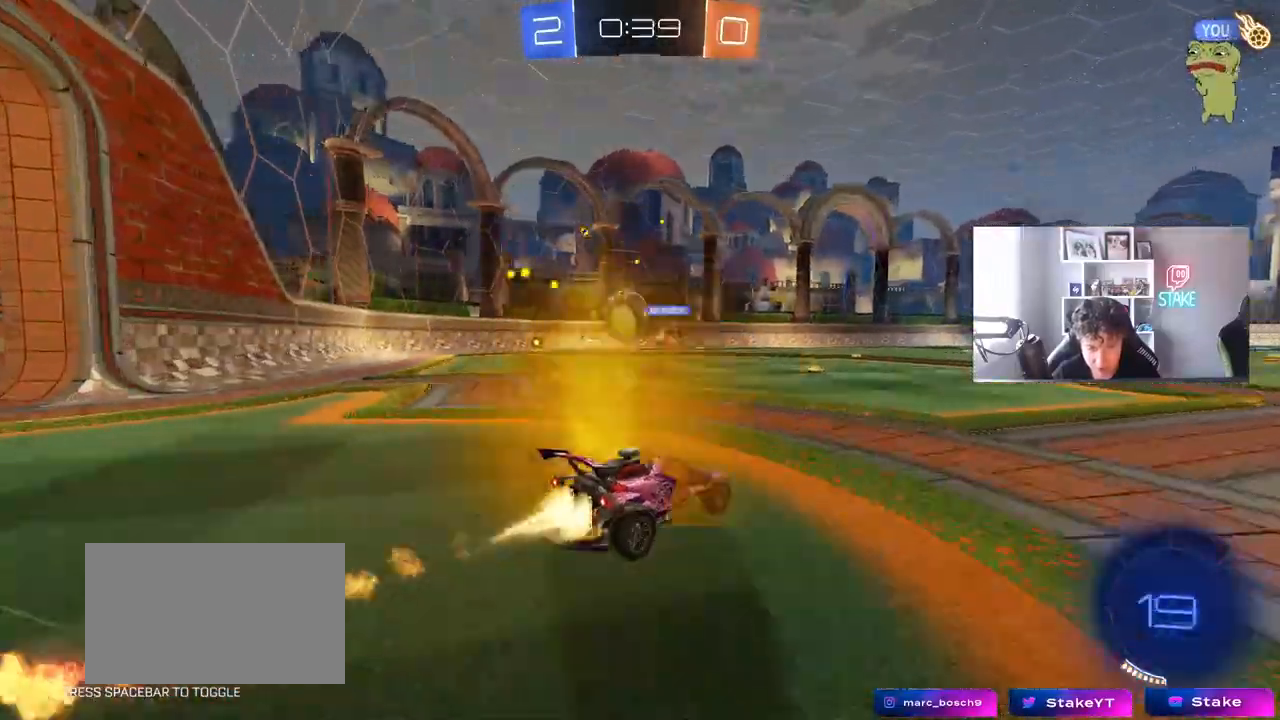
{"keys": ["d", "w"], "mouse": [], "mouse_move": "still", "events": [[50, "mouse_left", "up"], [233, "a", "up"], [417, "d", "down"]]}
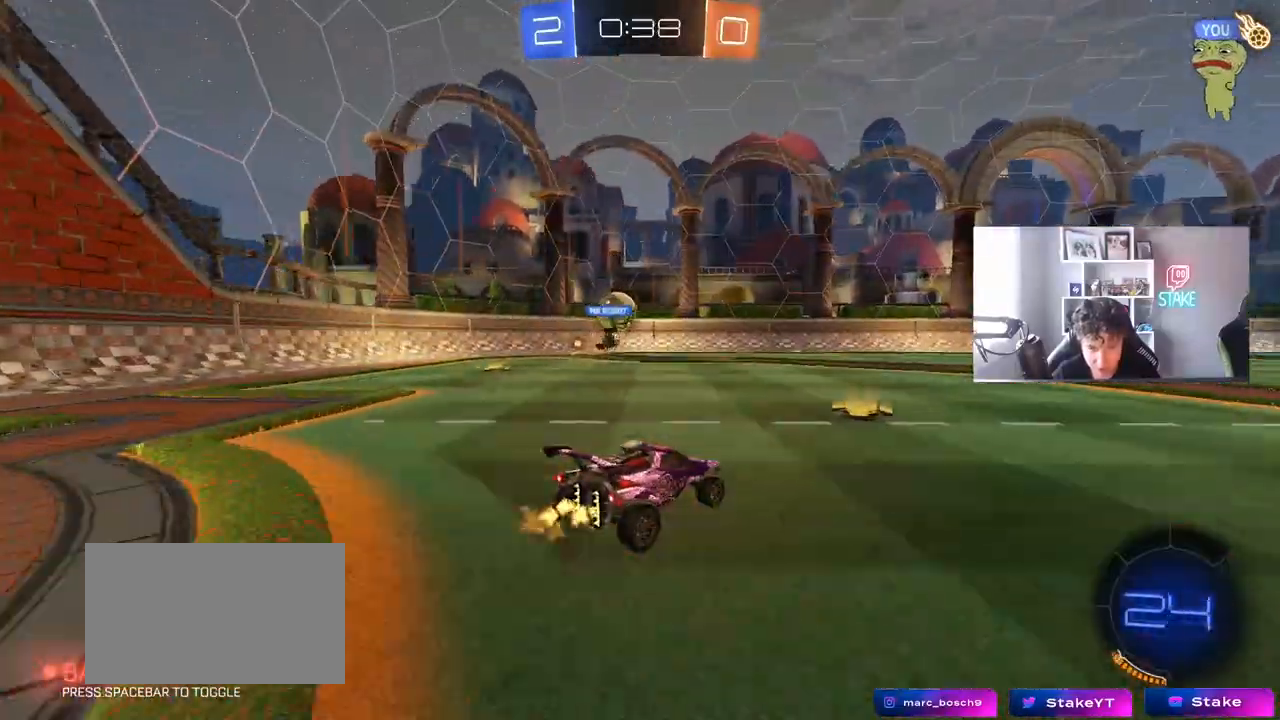
{"keys": ["d", "s", "shift", "space"], "mouse": [], "mouse_move": "up", "events": [[17, "d", "up"], [67, "a", "down"], [67, "mouse_left", "down"], [67, "mouse_right", "down"], [150, "a", "up"], [150, "d", "down"], [150, "mouse_right", "up"], [200, "mouse_right", "down"], [200, "shift", "down"], [250, "s", "down"], [250, "w", "up"], [350, "mouse_left", "up"], [350, "space", "down"], [383, "mouse_right", "up"]]}
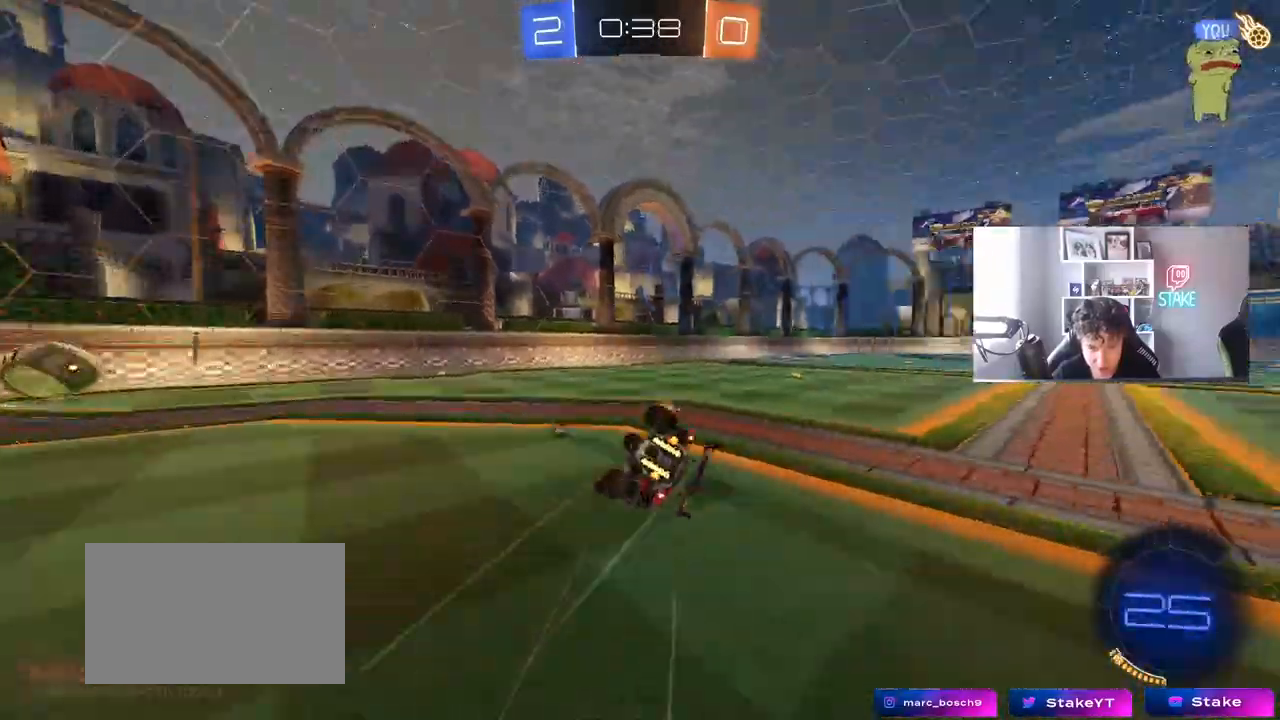
{"keys": ["d", "space"], "mouse": [], "mouse_move": "still", "events": [[33, "space", "up"], [83, "s", "up"], [217, "s", "down"], [433, "s", "up"], [450, "shift", "up"], [450, "space", "down"]]}
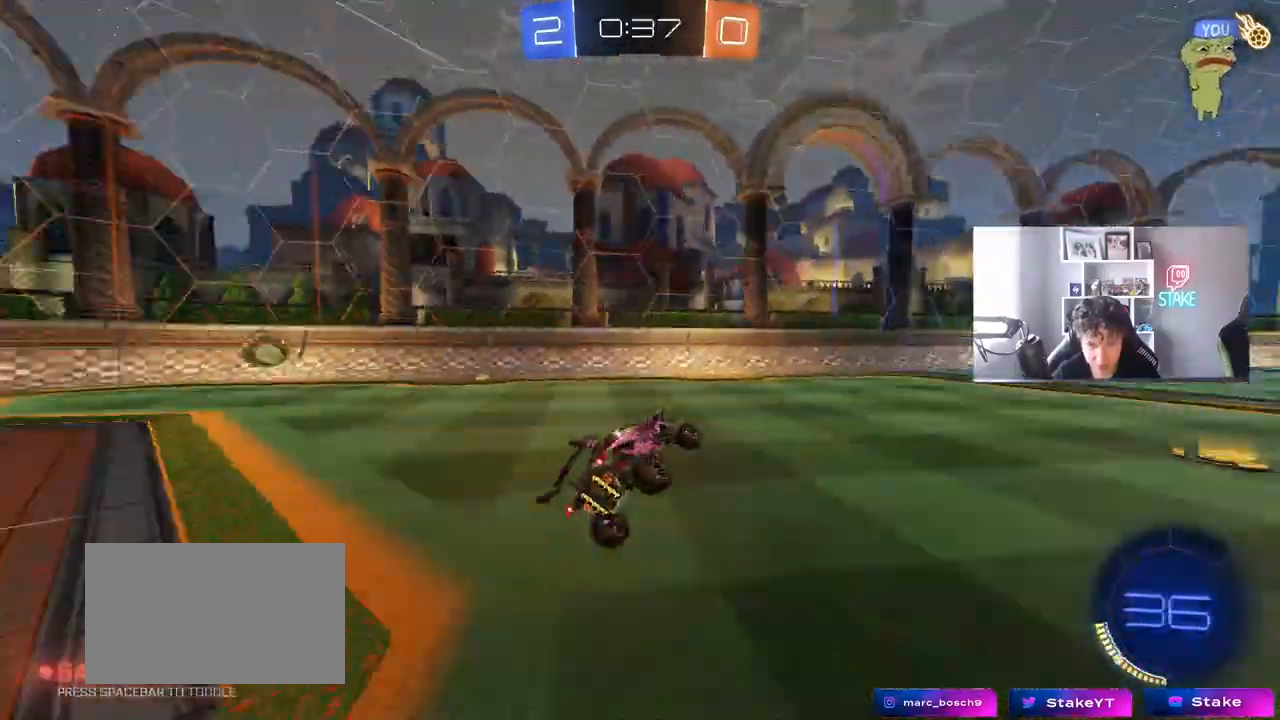
{"keys": ["w"], "mouse": [], "mouse_move": "still", "events": [[50, "d", "up"], [100, "space", "up"], [100, "w", "down"]]}
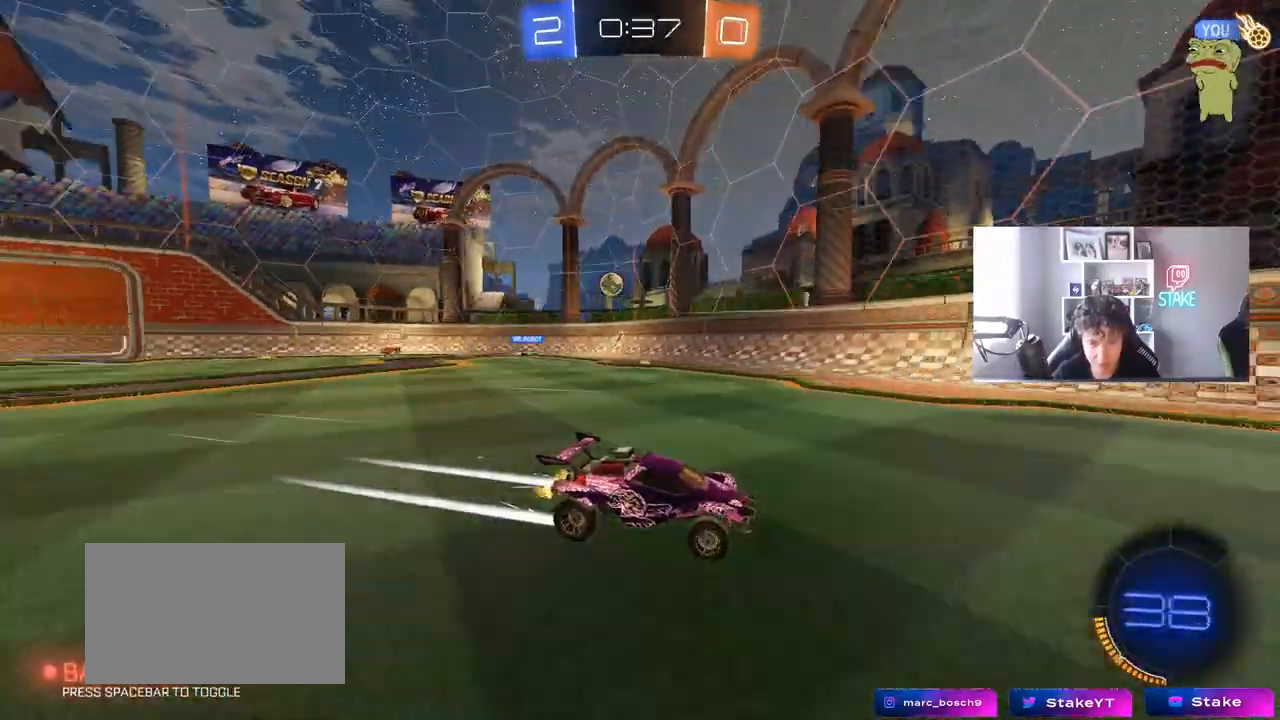
{"keys": ["d", "shift", "w"], "mouse": [], "mouse_move": "still", "events": [[383, "d", "down"], [433, "shift", "down"]]}
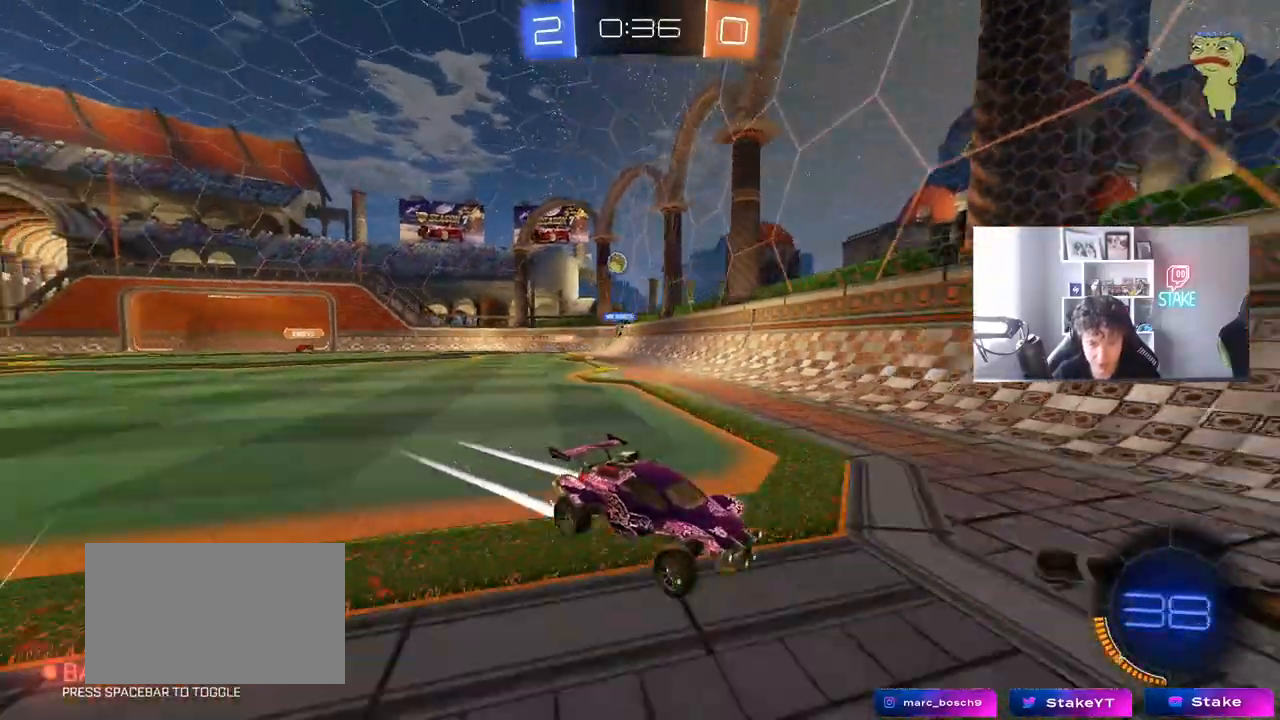
{"keys": ["d", "w"], "mouse": [], "mouse_move": "still", "events": [[167, "shift", "up"]]}
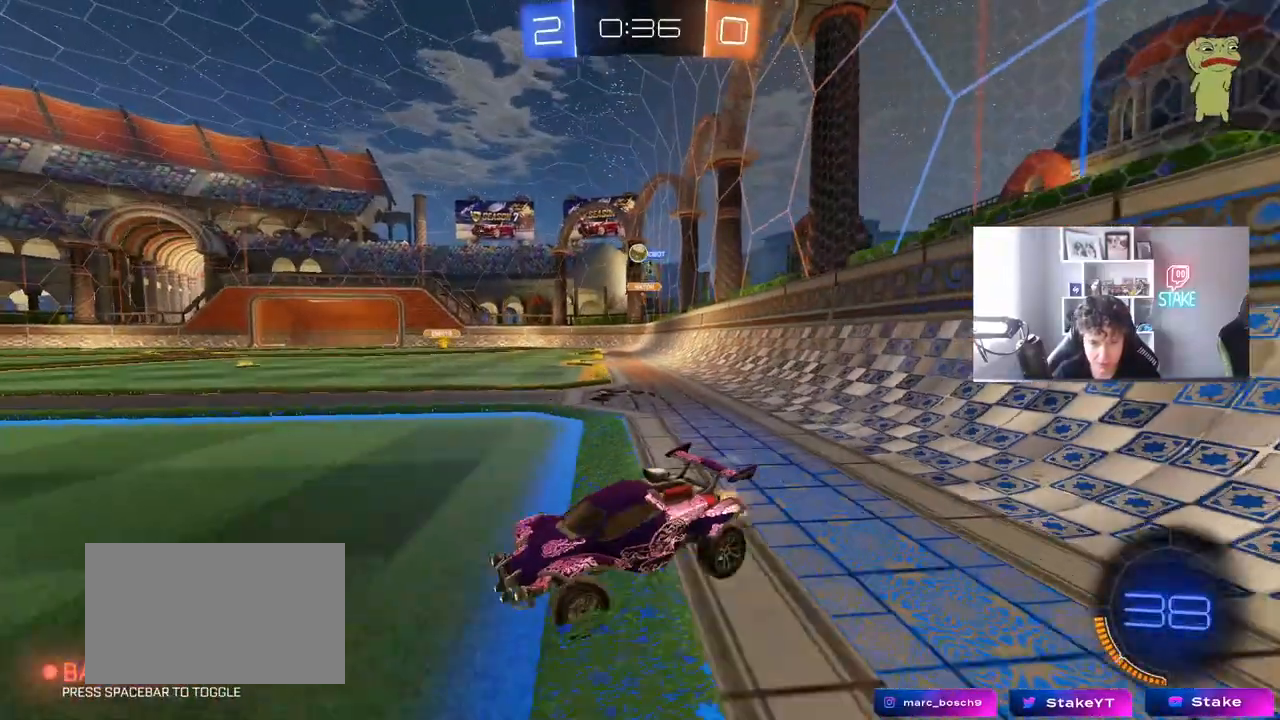
{"keys": ["w"], "mouse": [], "mouse_move": "still", "events": [[417, "d", "up"]]}
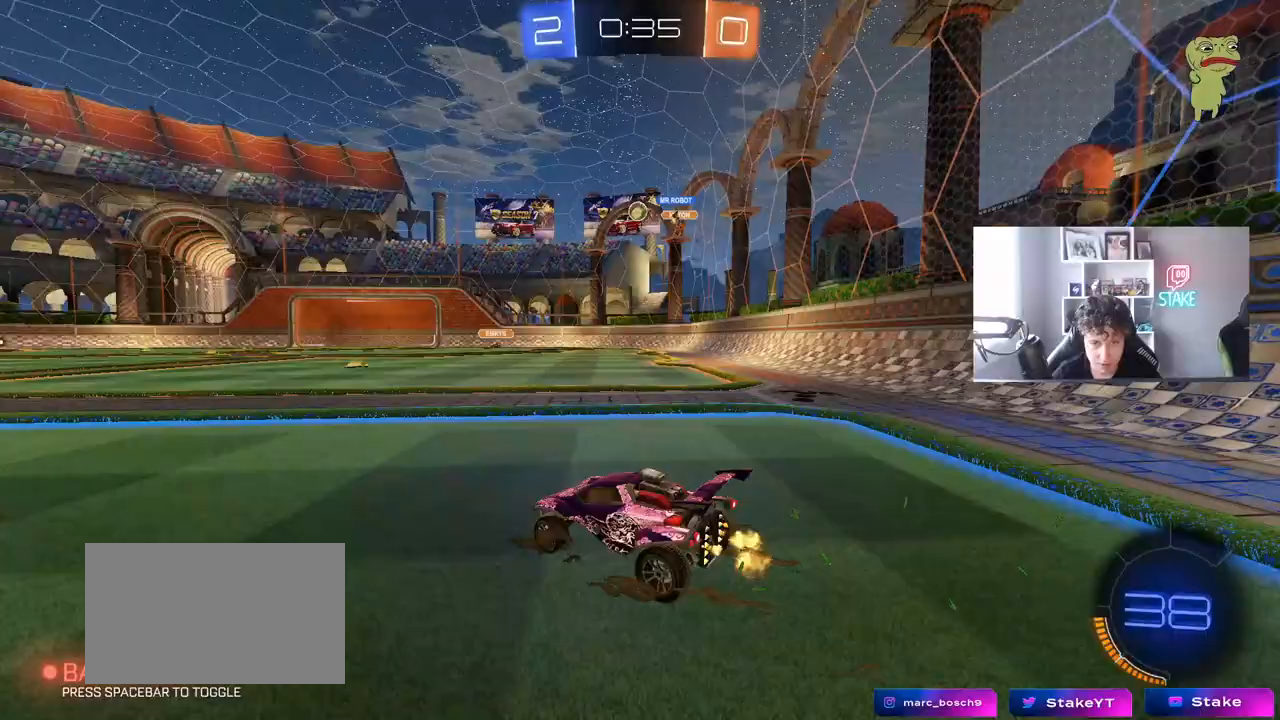
{"keys": ["w"], "mouse": ["left"], "mouse_move": "down", "events": [[67, "d", "down"], [300, "d", "up"], [350, "a", "down"], [350, "mouse_left", "down"], [433, "a", "up"]]}
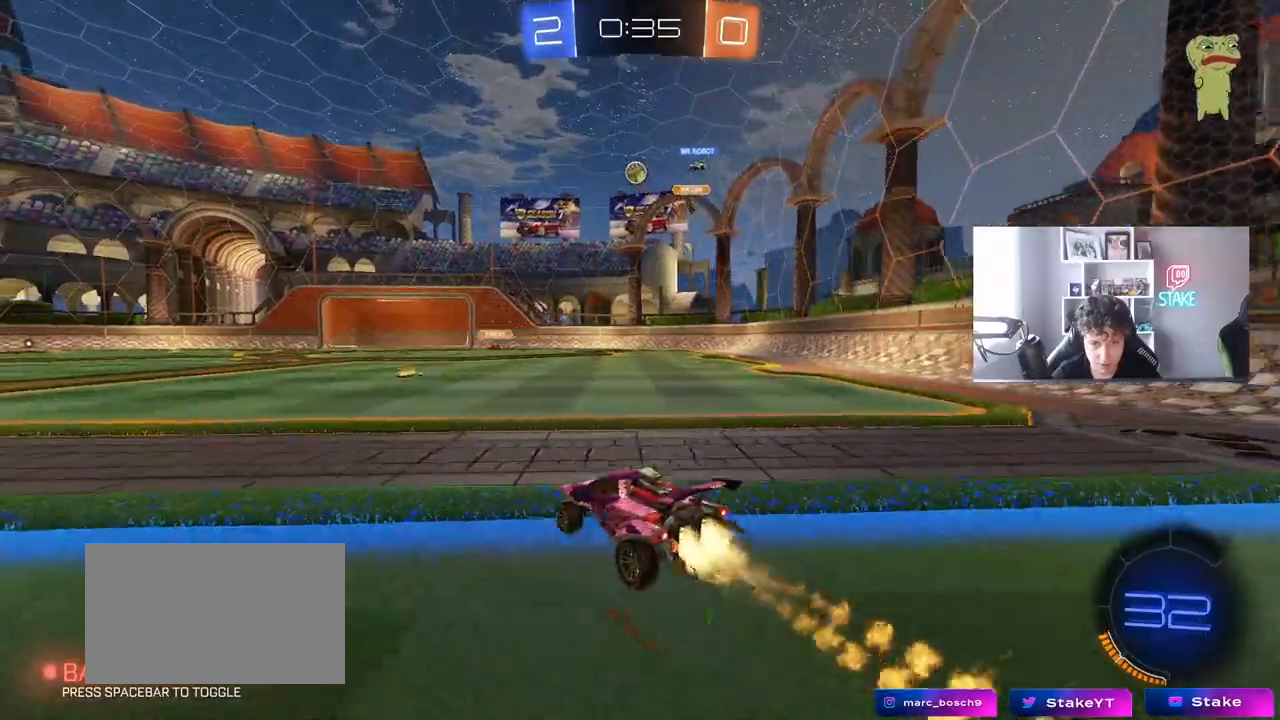
{"keys": ["a", "w"], "mouse": [], "mouse_move": "still", "events": [[117, "d", "down"], [217, "d", "up"], [350, "mouse_left", "up"], [450, "a", "down"]]}
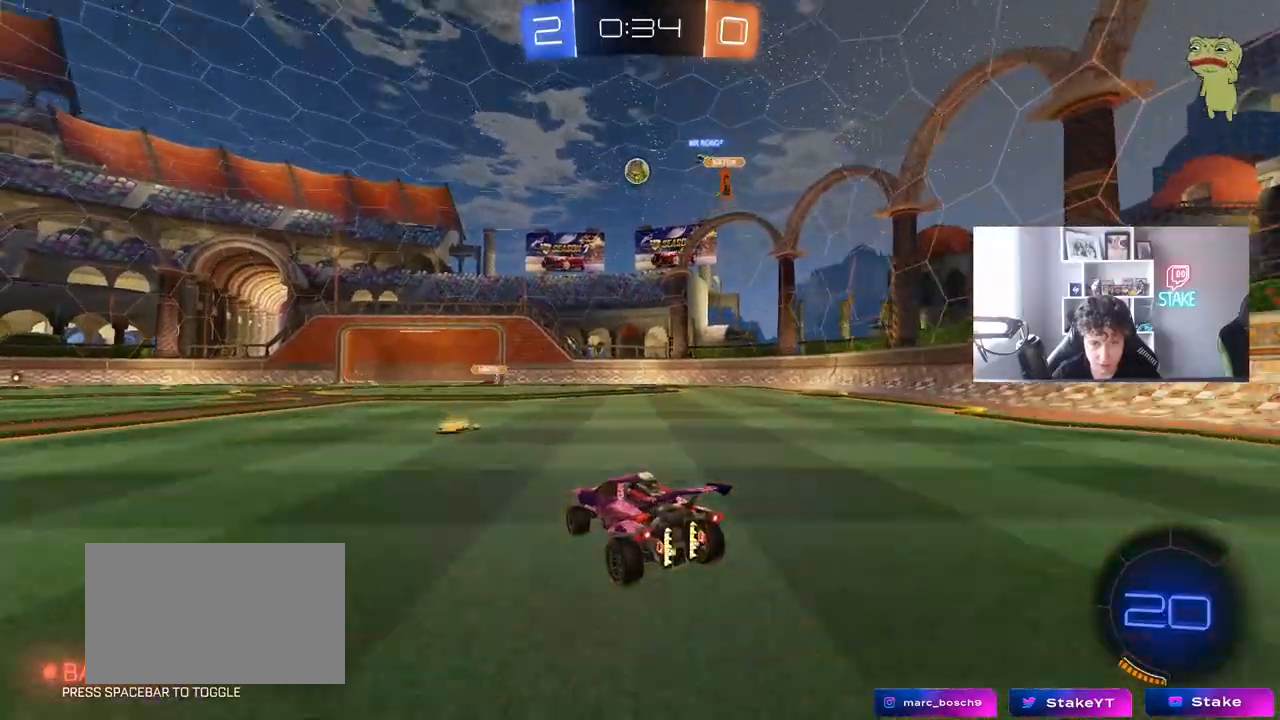
{"keys": ["s"], "mouse": ["right"], "mouse_move": "still", "events": [[50, "a", "up"], [233, "d", "down"], [283, "mouse_left", "down"], [283, "mouse_right", "down"], [283, "w", "up"], [333, "d", "up"], [383, "s", "down"], [417, "d", "down"], [417, "mouse_left", "up"], [467, "d", "up"]]}
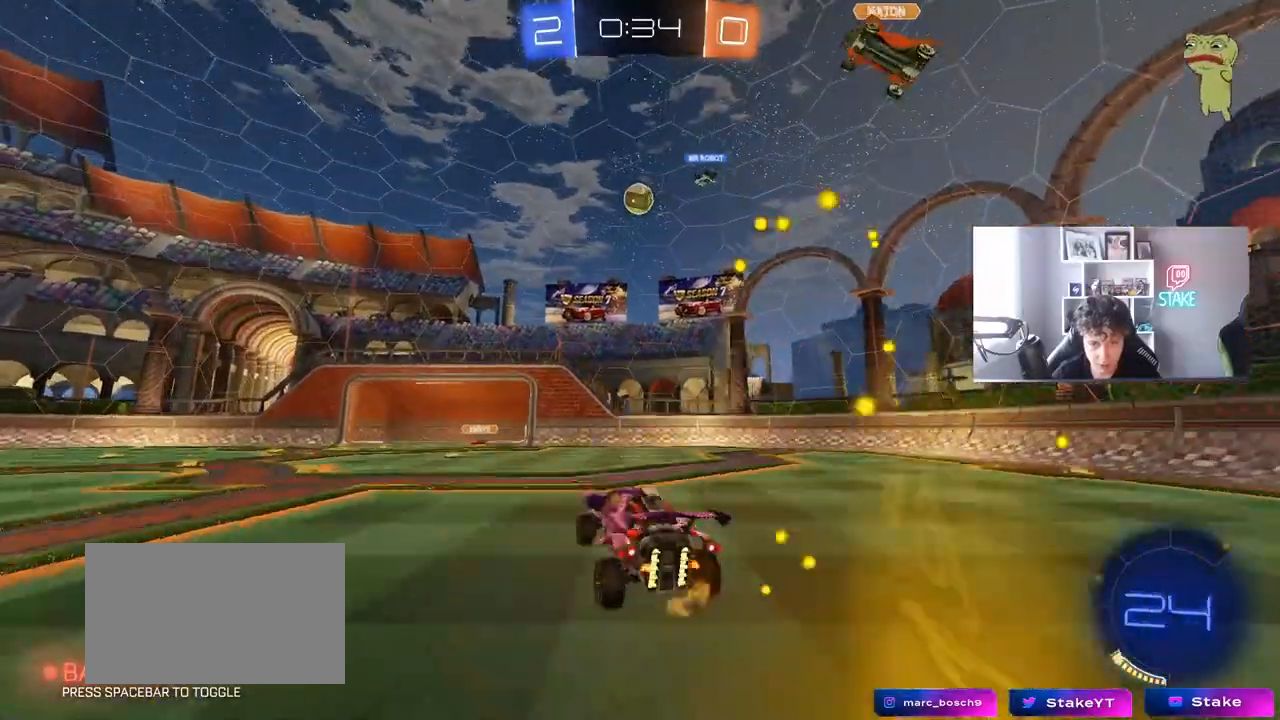
{"keys": ["w"], "mouse": ["left"], "mouse_move": "still", "events": [[17, "s", "up"], [117, "a", "down"], [117, "s", "down"], [150, "shift", "down"], [250, "a", "up"], [250, "mouse_right", "up"], [250, "s", "up"], [250, "shift", "up"], [300, "mouse_left", "down"], [433, "w", "down"]]}
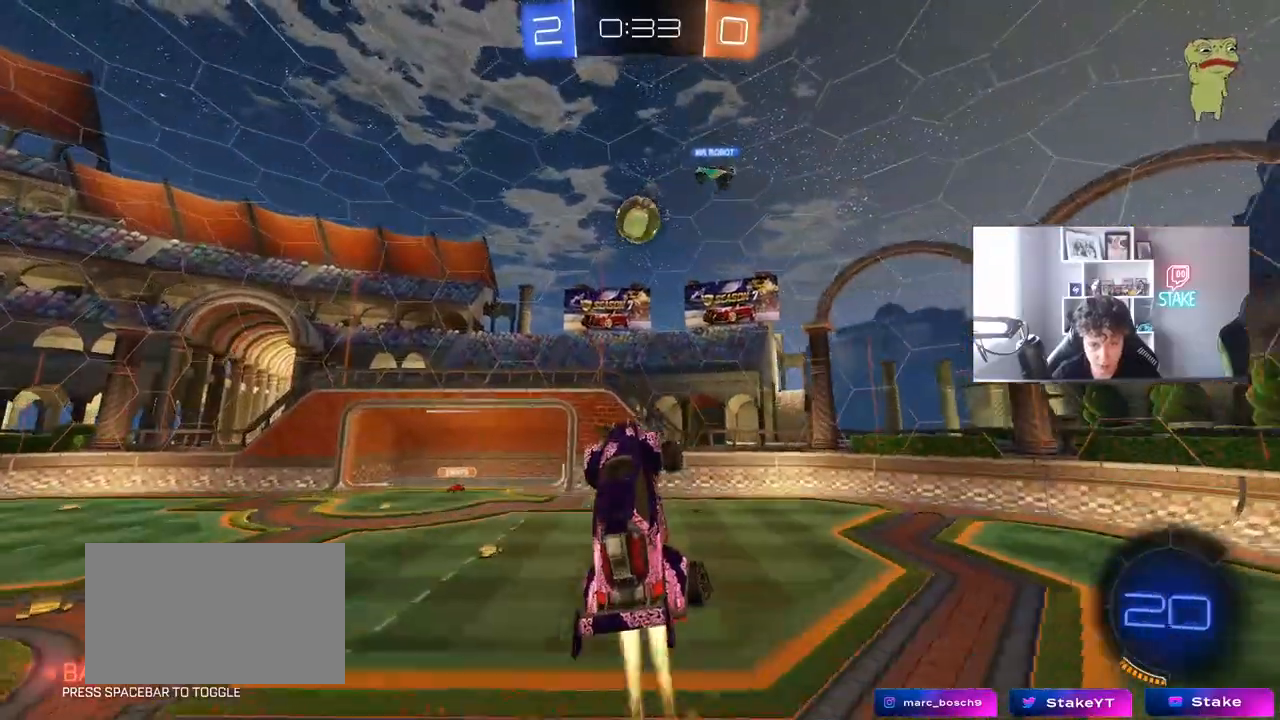
{"keys": ["d", "w"], "mouse": ["left"], "mouse_move": "still", "events": [[33, "a", "down"], [33, "w", "up"], [83, "mouse_left", "up"], [217, "w", "down"], [317, "a", "up"], [350, "d", "down"], [350, "w", "up"], [400, "mouse_left", "down"], [450, "w", "down"]]}
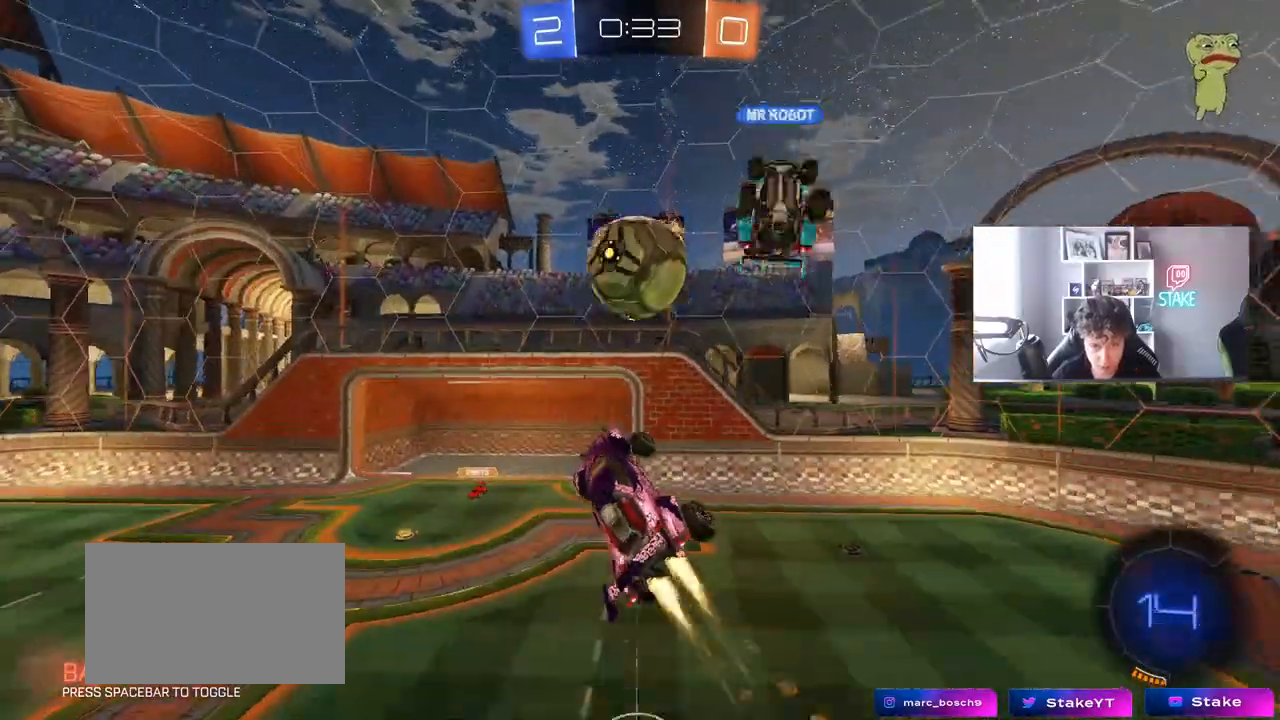
{"keys": ["a", "shift"], "mouse": [], "mouse_move": "still", "events": [[50, "w", "up"], [133, "mouse_left", "up"], [133, "w", "down"], [183, "d", "up"], [183, "w", "up"], [233, "d", "down"], [283, "shift", "down"], [333, "a", "down"], [367, "d", "up"]]}
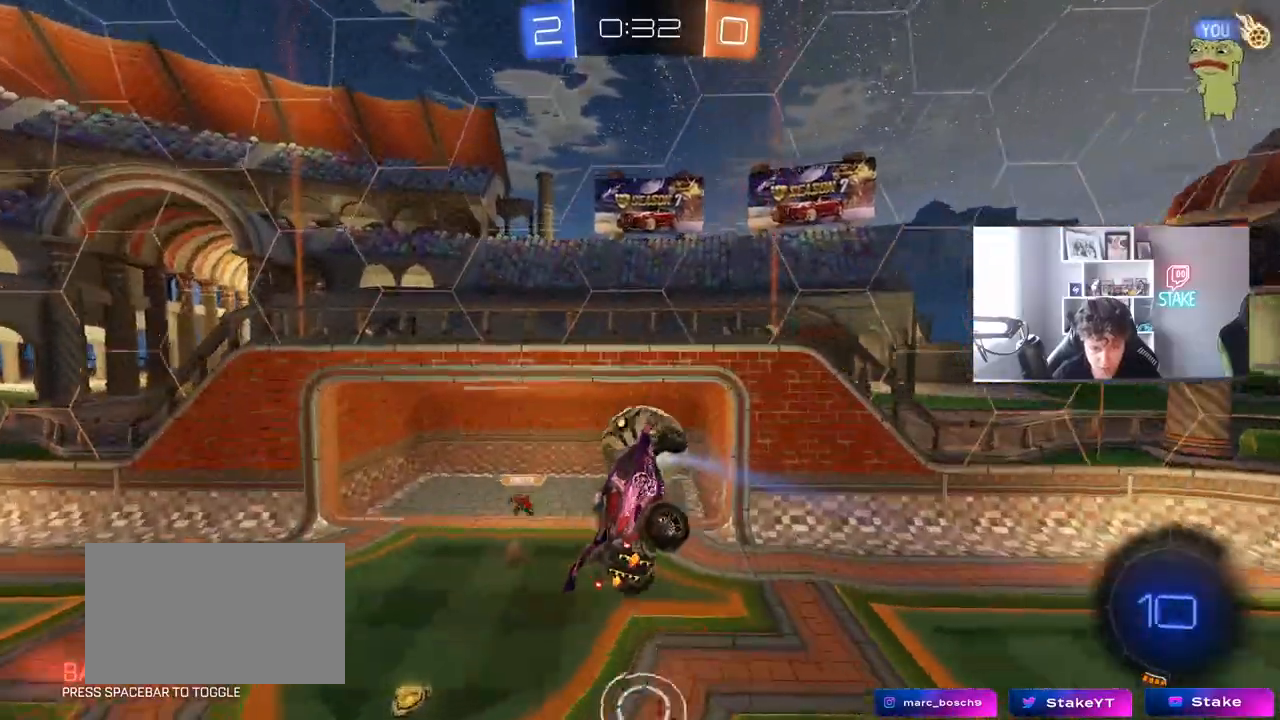
{"keys": ["a", "shift"], "mouse": [], "mouse_move": "still", "events": [[100, "s", "down"], [350, "s", "up"]]}
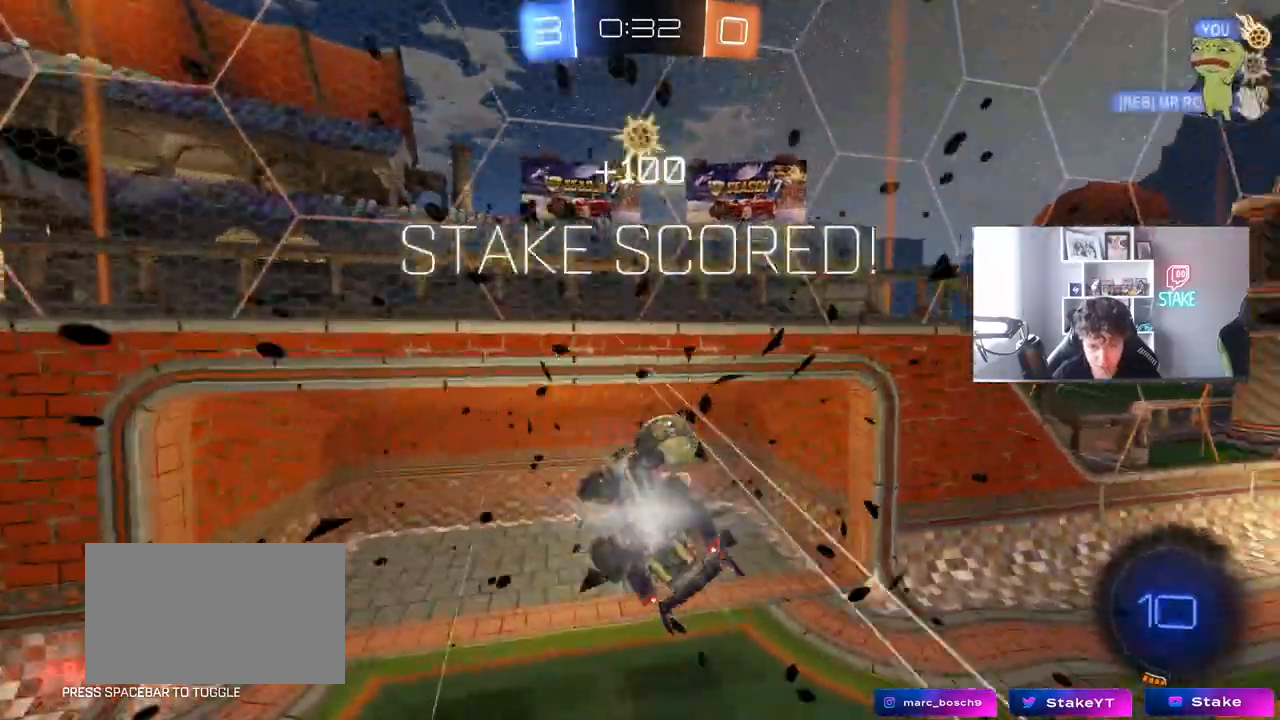
{"keys": ["a"], "mouse": [], "mouse_move": "still", "events": [[33, "w", "down"], [83, "shift", "up"], [167, "w", "up"], [267, "space", "down"], [450, "space", "up"]]}
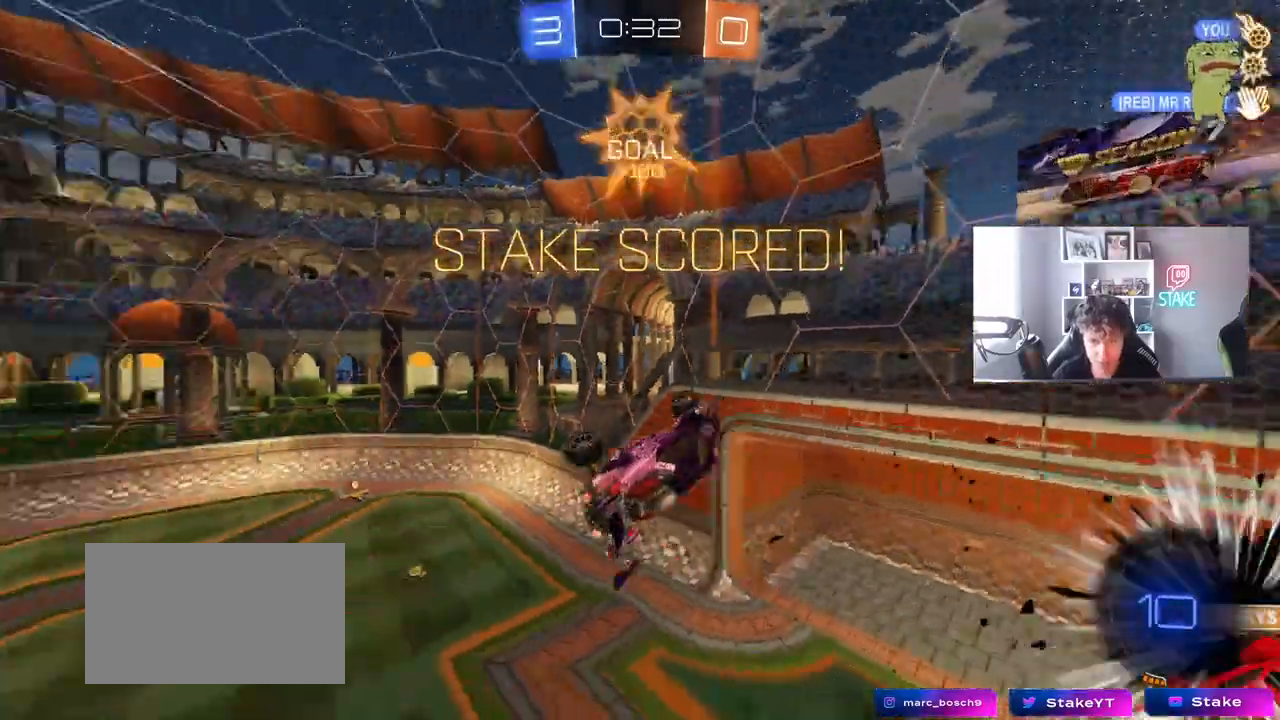
{"keys": ["a", "shift"], "mouse": ["left"], "mouse_move": "still", "events": [[233, "s", "down"], [417, "mouse_left", "down"], [417, "s", "up"], [417, "shift", "down"]]}